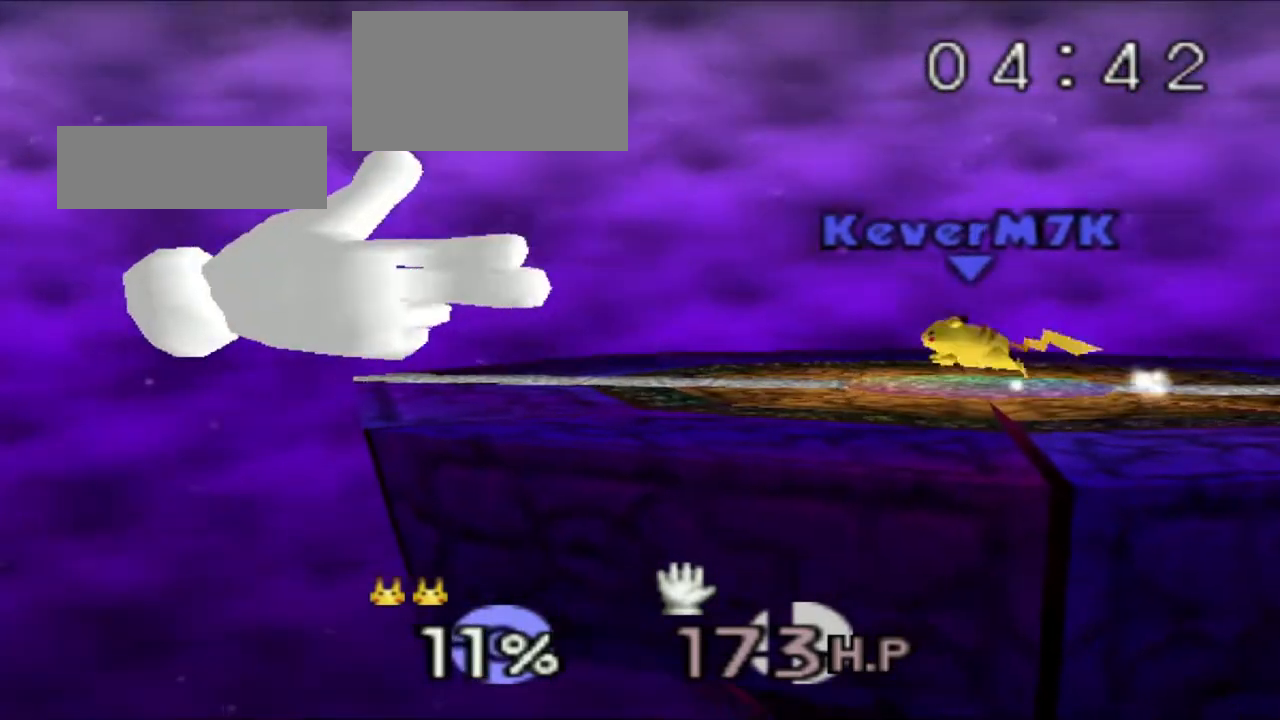
Gameplay with a controller (Nintendo layout); each line is a JSON object with the inputs held at the frame after it. "events" lists button and stick changes between this image and that frame as [ms after this image, input, new state], when the widget could be followed in between. Not read: A B DPAD_DOWN DPAD_LEFT DPAD_RIGHT DPAD_UP L3 R3 START.
{"buttons": [], "left_stick": "left", "events": []}
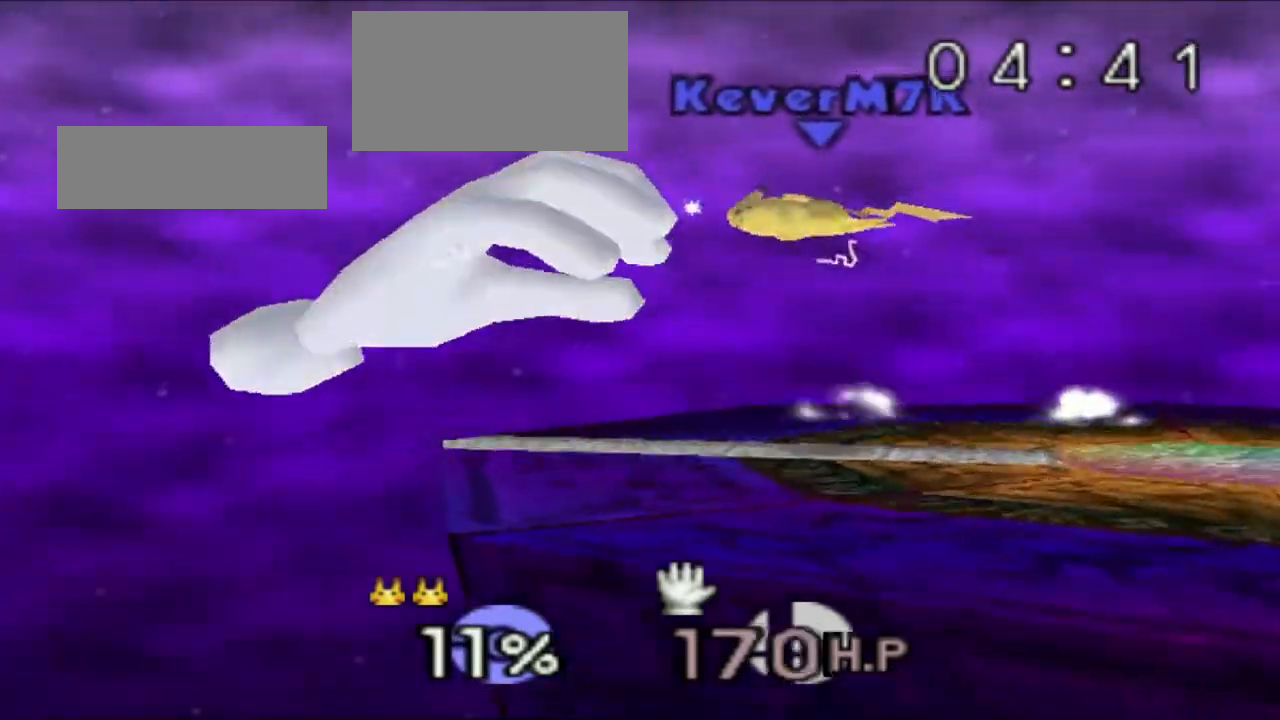
{"buttons": [], "left_stick": "center", "events": [[250, "left_stick", "center"]]}
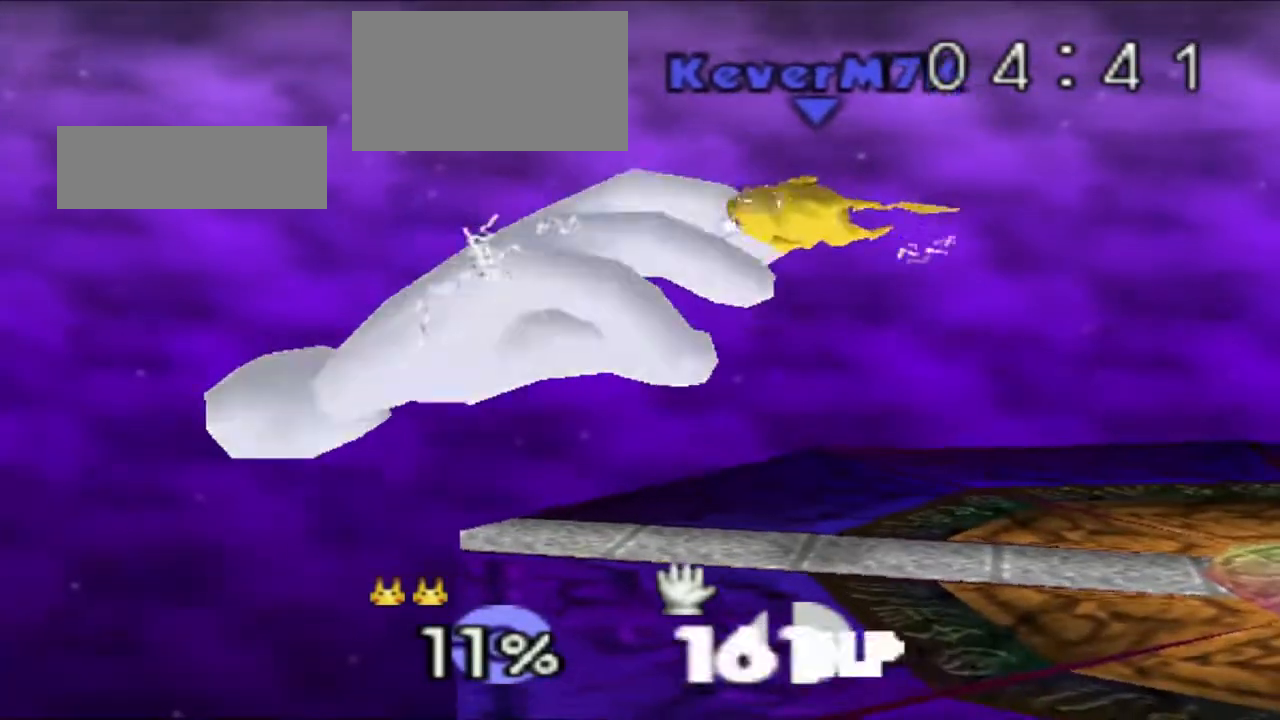
{"buttons": [], "left_stick": "center"}
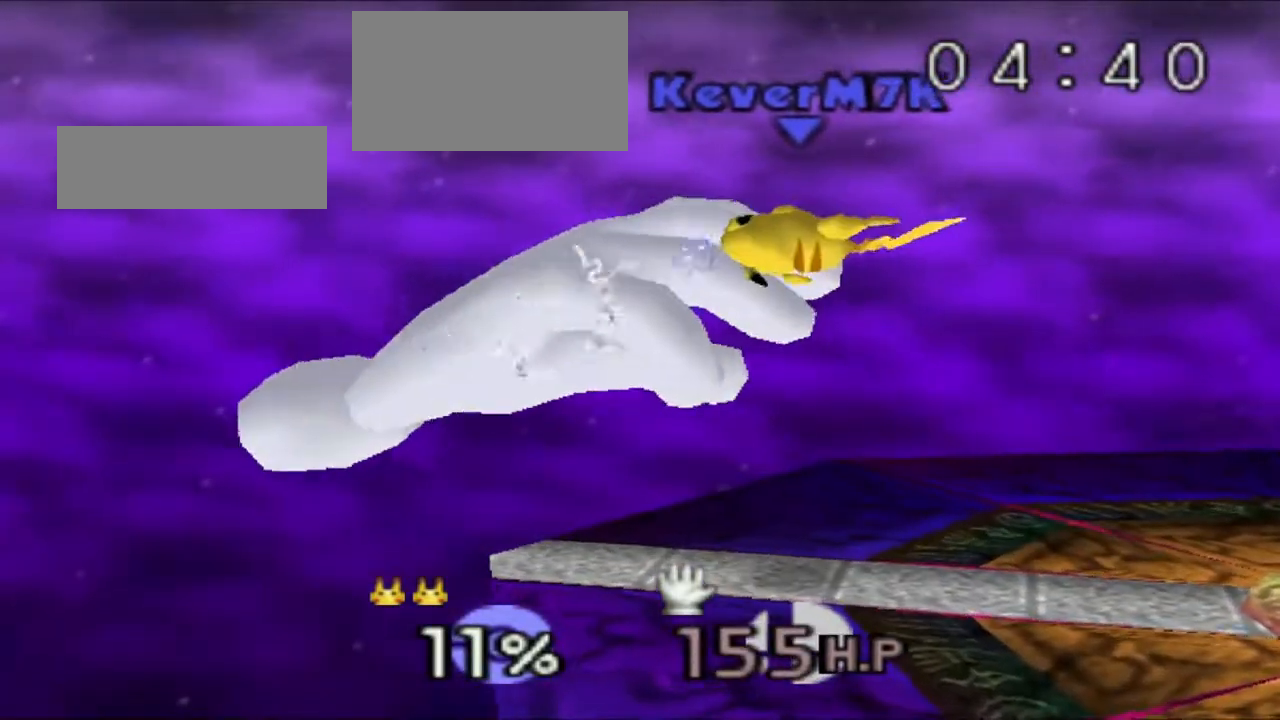
{"buttons": [], "left_stick": "center", "events": []}
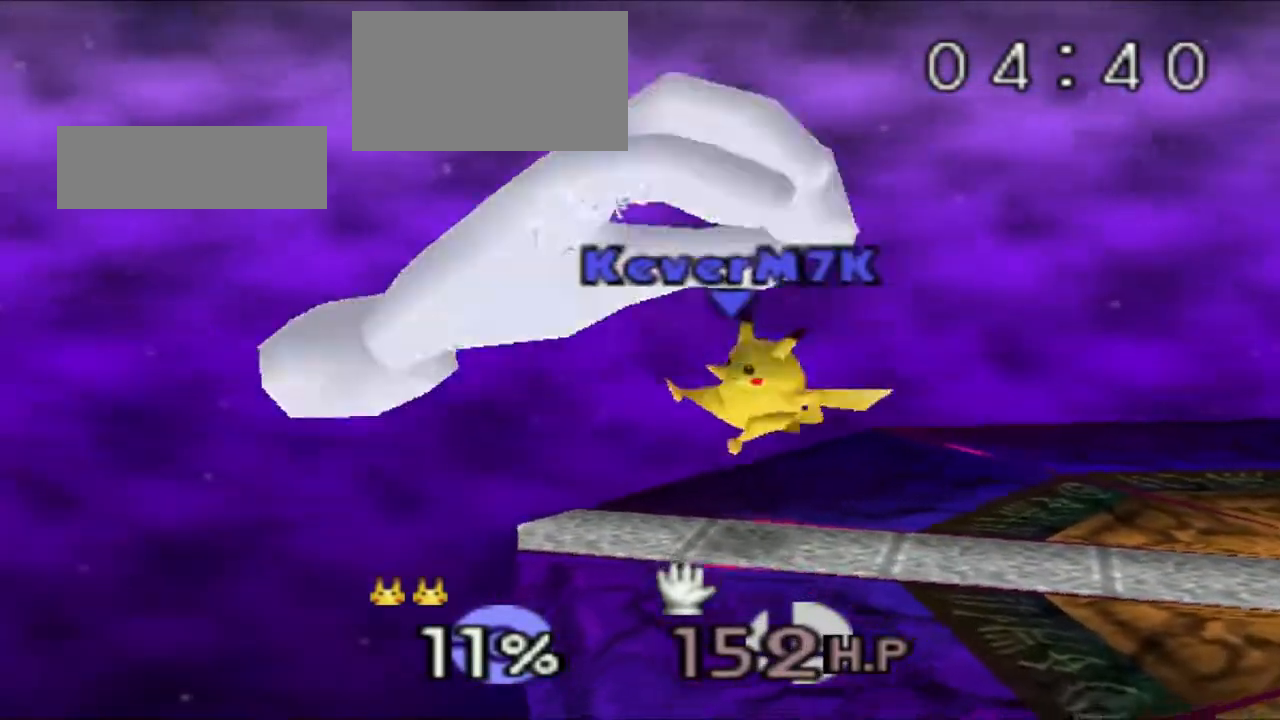
{"buttons": [], "left_stick": "center"}